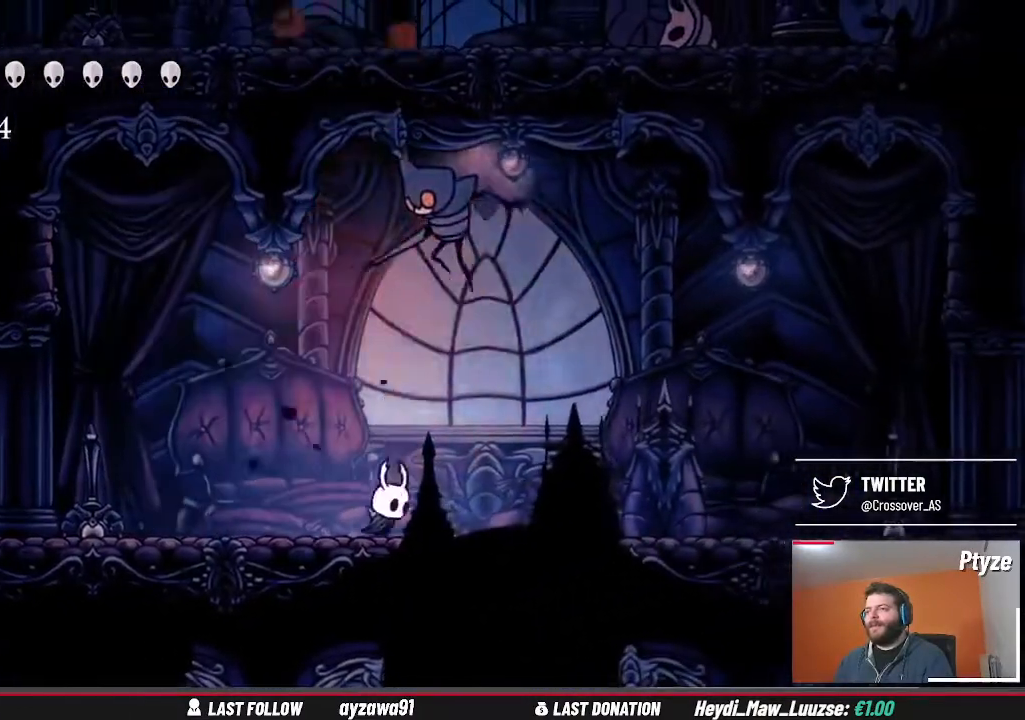
Gameplay with a controller (Xbox layout); each line is a JSON object with the inputs held at the frame after it. "events" lists button and stick changes between this image and that frame as [ms after this image, input, new state], when the widget could be followed in between. Not read: L3 R3.
{"buttons": [], "left_stick": "center", "right_stick": "center", "events": [[67, "A", "down"], [267, "X", "down"], [300, "A", "up"], [400, "X", "up"], [467, "left_stick", "center"]]}
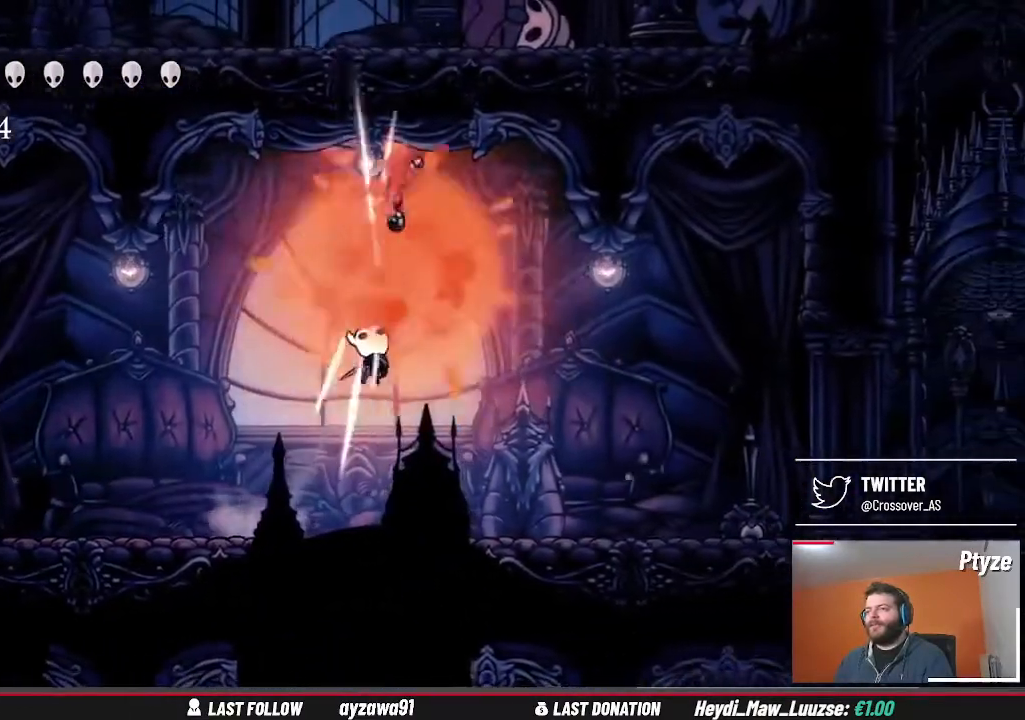
{"buttons": [], "left_stick": "center", "right_stick": "center", "events": []}
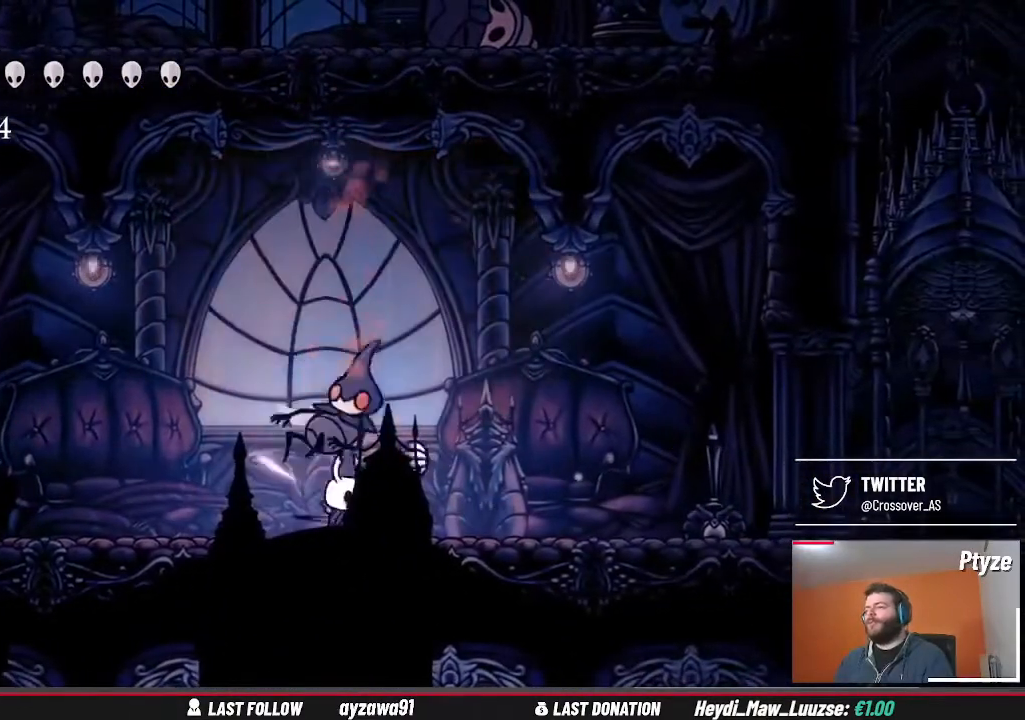
{"buttons": [], "left_stick": "right", "right_stick": "center", "events": [[100, "left_stick", "right"]]}
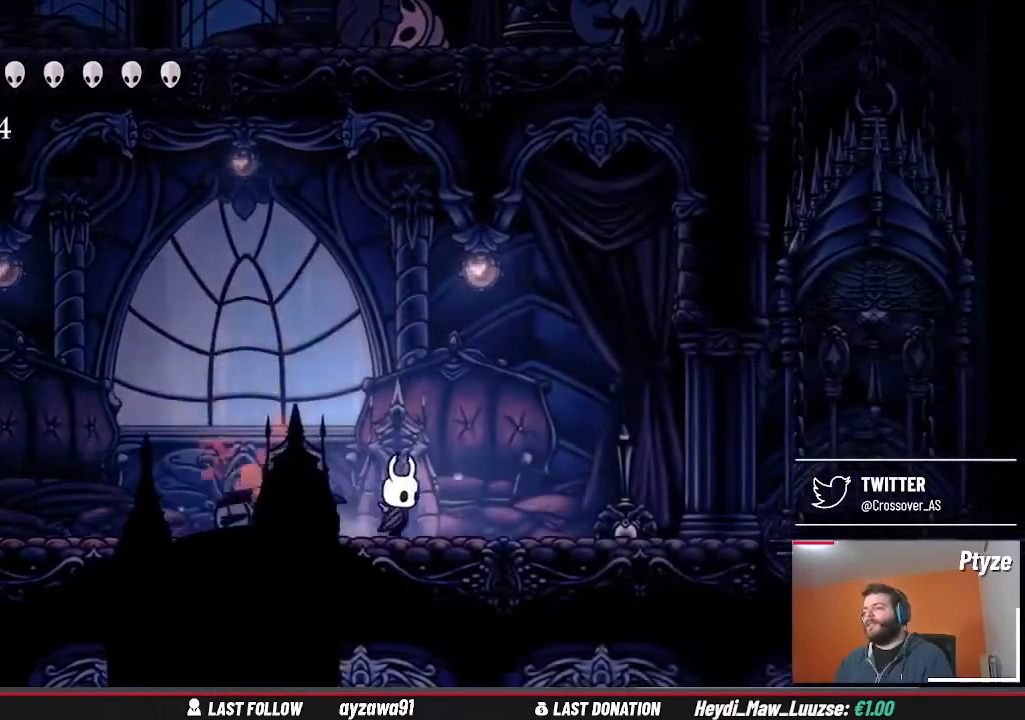
{"buttons": [], "left_stick": "right", "right_stick": "center", "events": []}
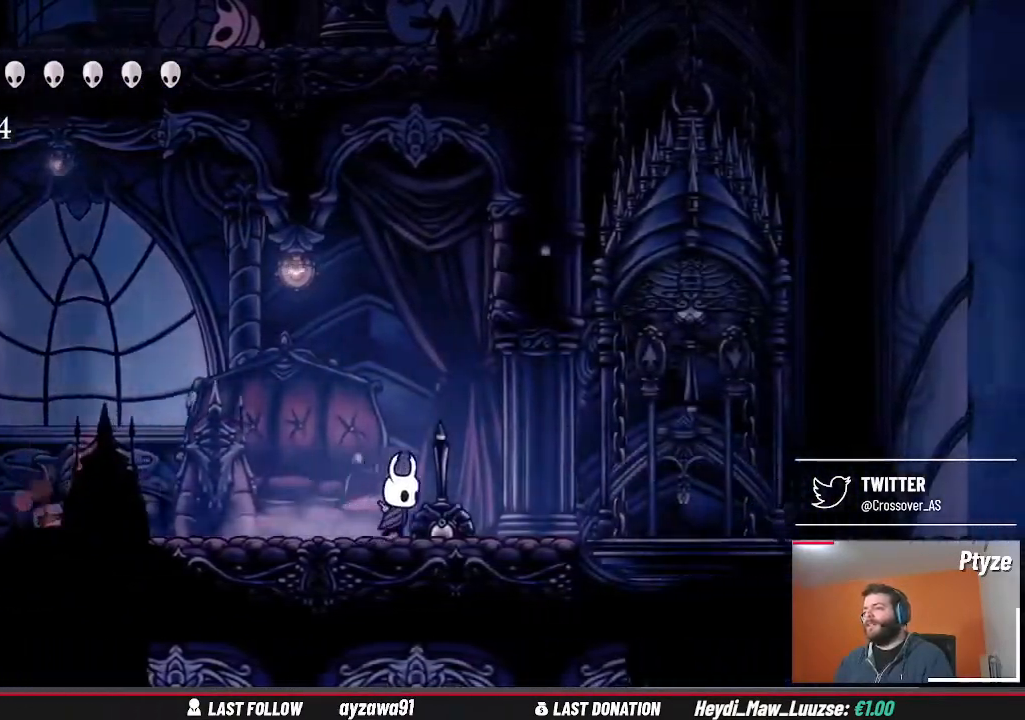
{"buttons": [], "left_stick": "left", "right_stick": "center", "events": [[433, "left_stick", "center"], [500, "left_stick", "left"]]}
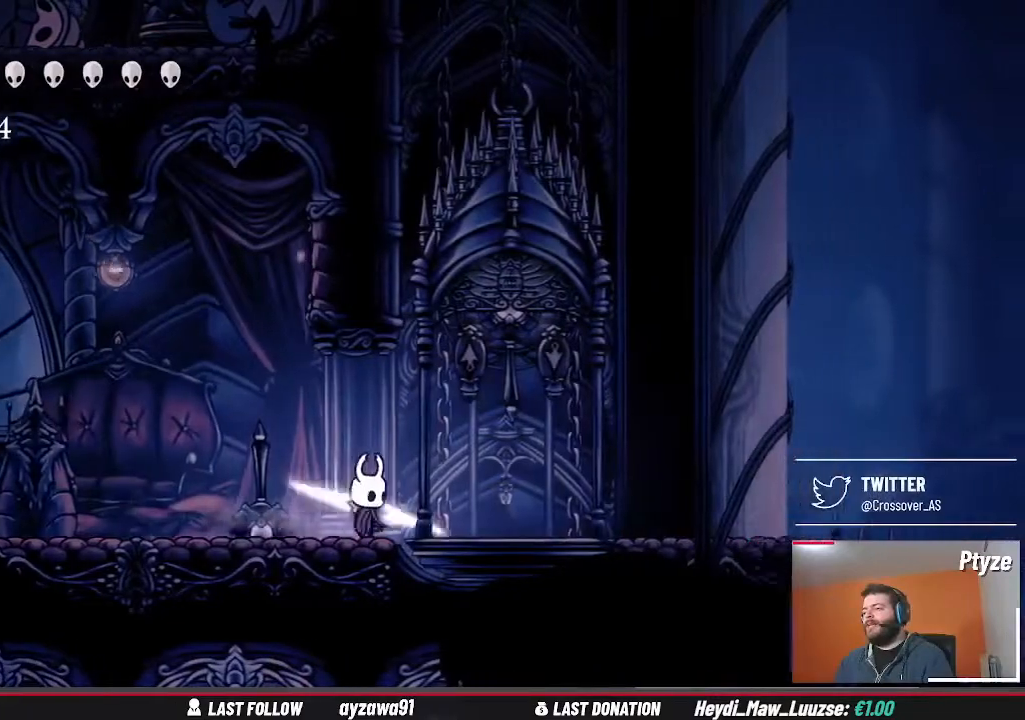
{"buttons": [], "left_stick": "left", "right_stick": "center", "events": []}
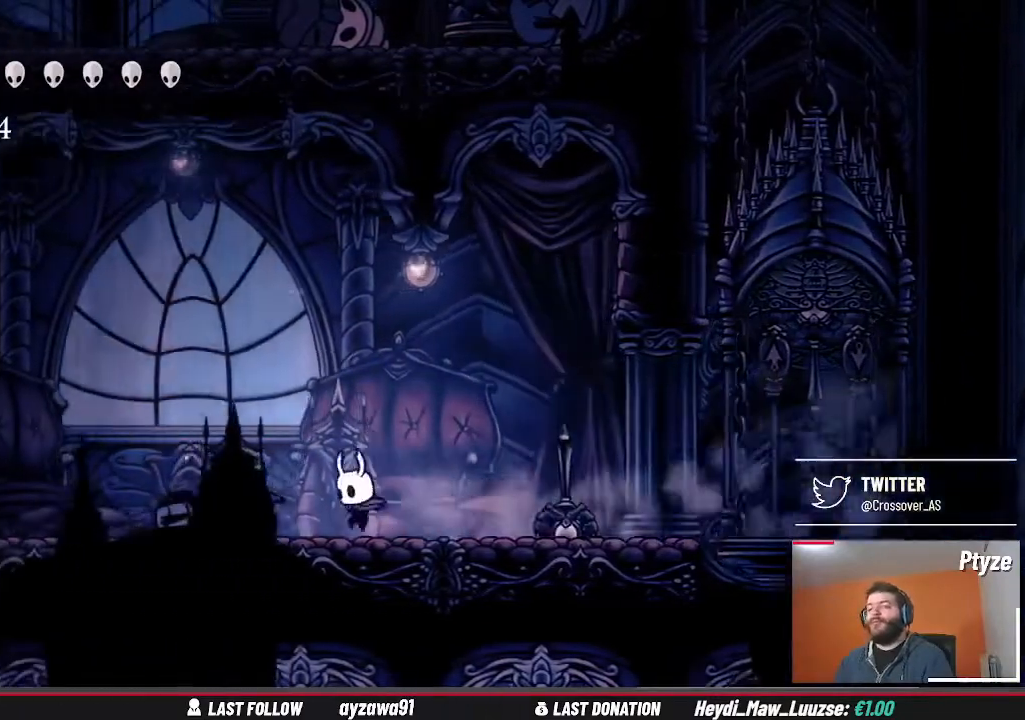
{"buttons": [], "left_stick": "left", "right_stick": "center", "events": []}
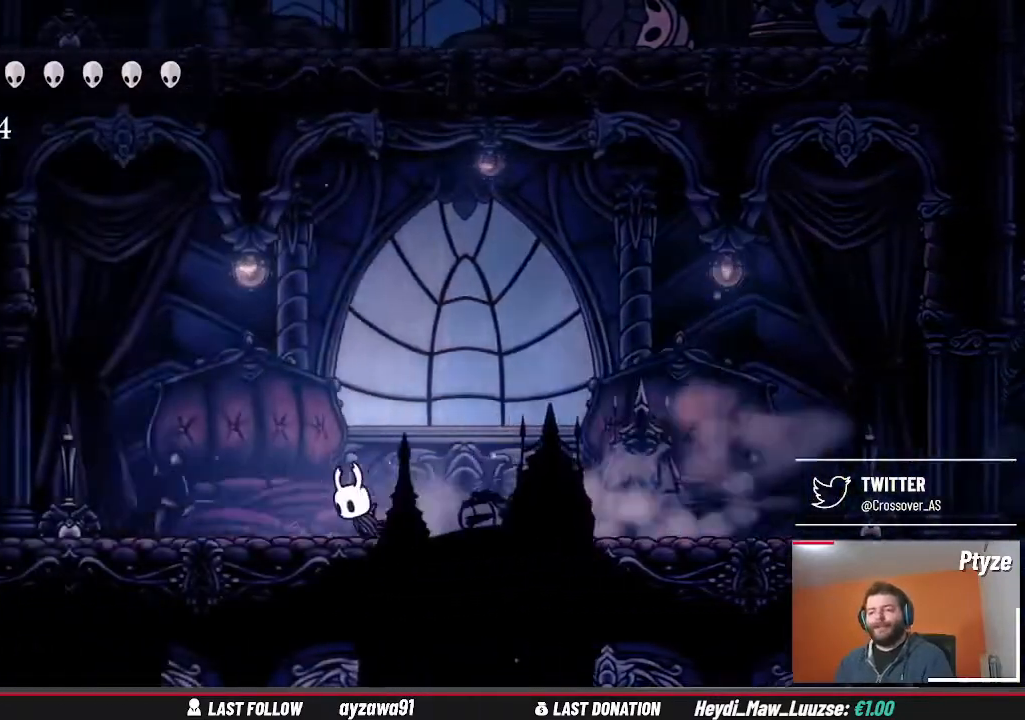
{"buttons": [], "left_stick": "left", "right_stick": "center", "events": []}
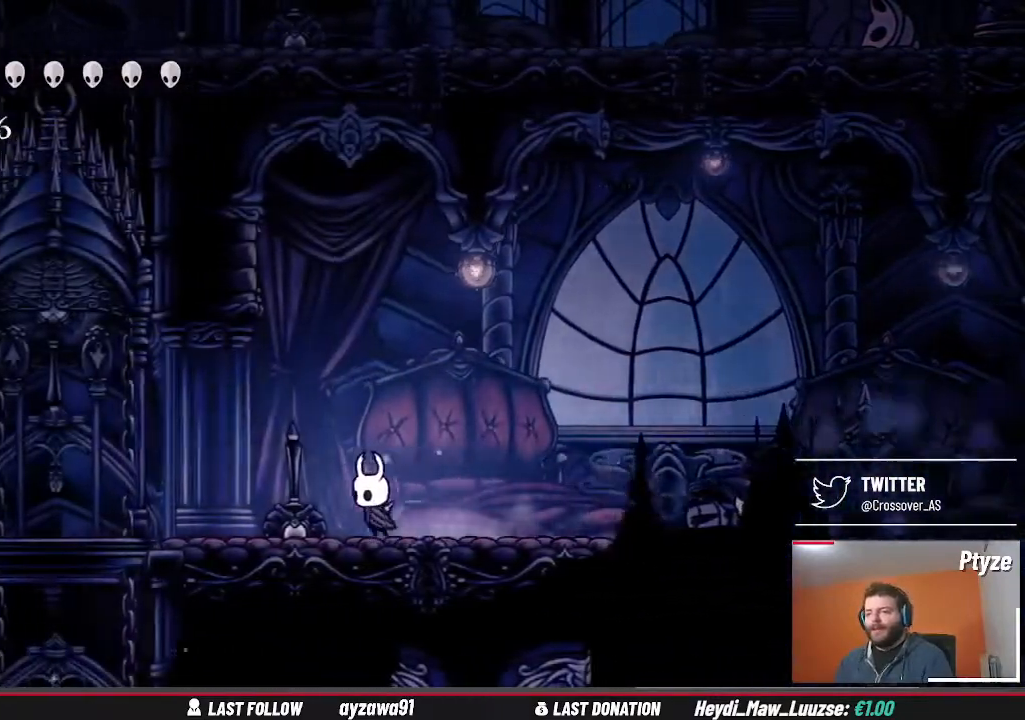
{"buttons": [], "left_stick": "left", "right_stick": "center", "events": []}
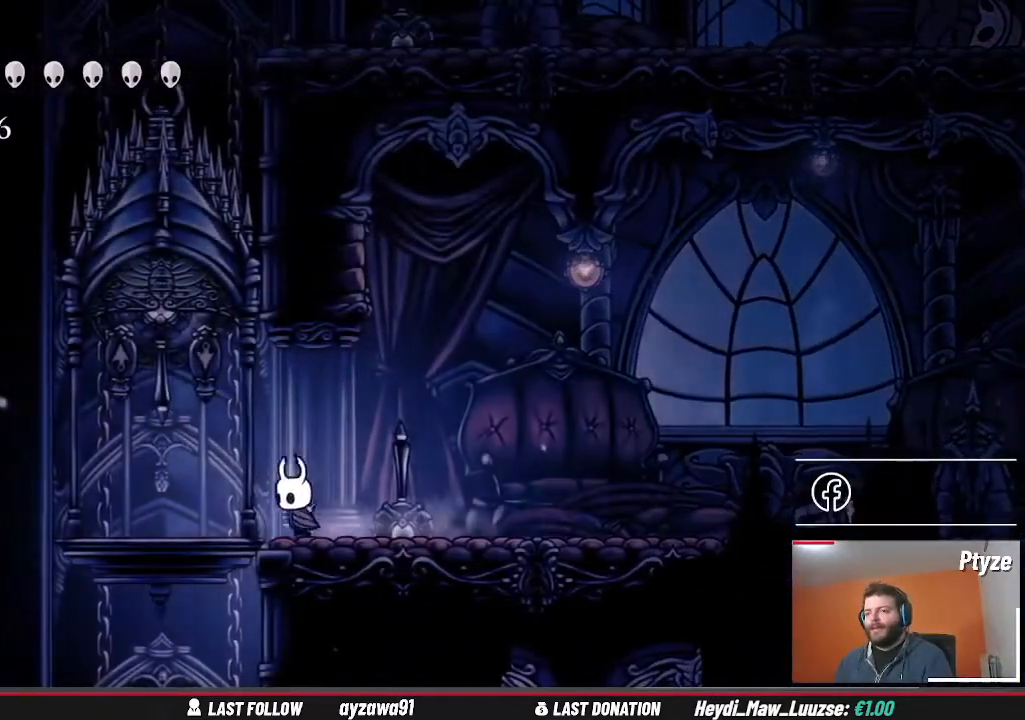
{"buttons": ["X"], "left_stick": "up", "right_stick": "center", "events": [[300, "left_stick", "center"], [367, "left_stick", "up"], [433, "X", "down"]]}
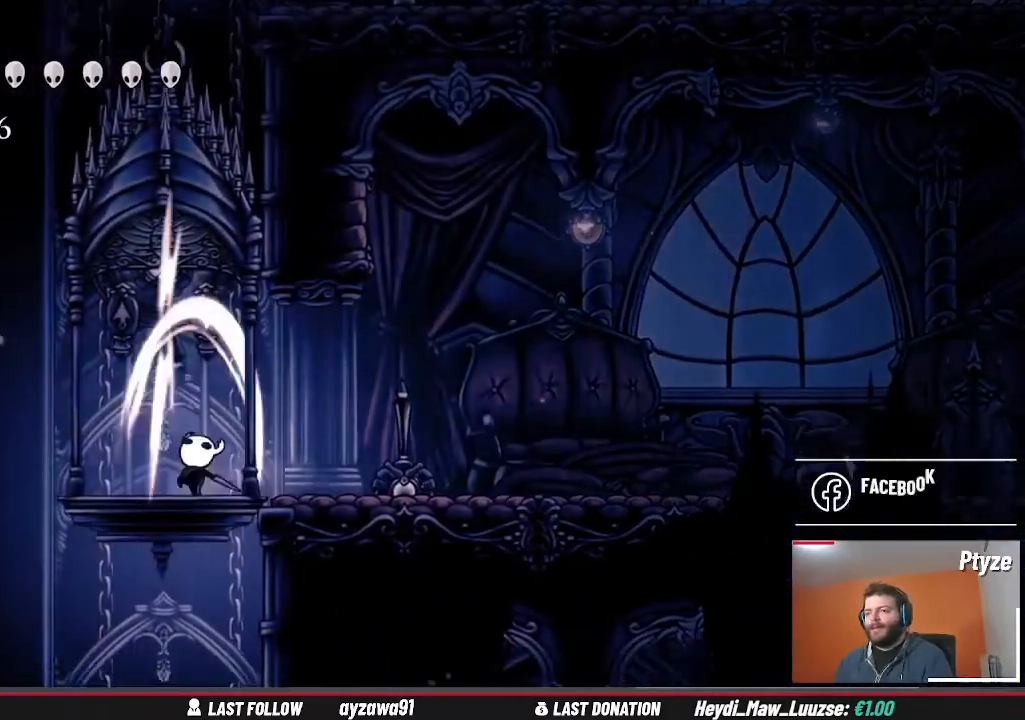
{"buttons": [], "left_stick": "center", "right_stick": "center", "events": [[67, "X", "up"], [233, "left_stick", "center"]]}
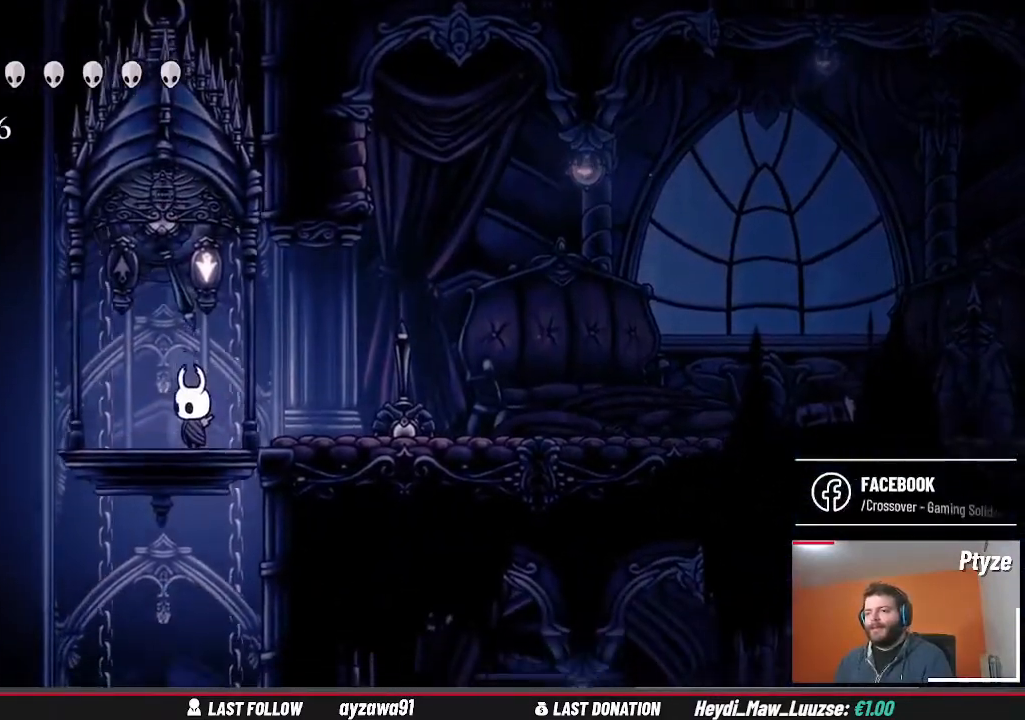
{"buttons": [], "left_stick": "center", "right_stick": "center", "events": []}
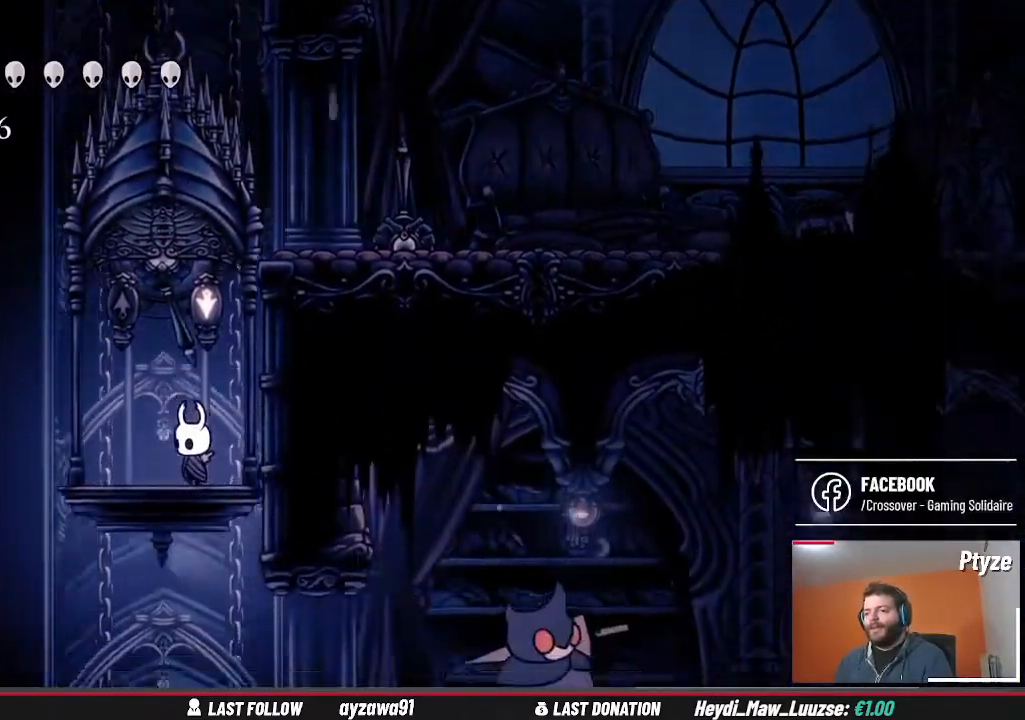
{"buttons": [], "left_stick": "right", "right_stick": "center", "events": [[267, "left_stick", "right"]]}
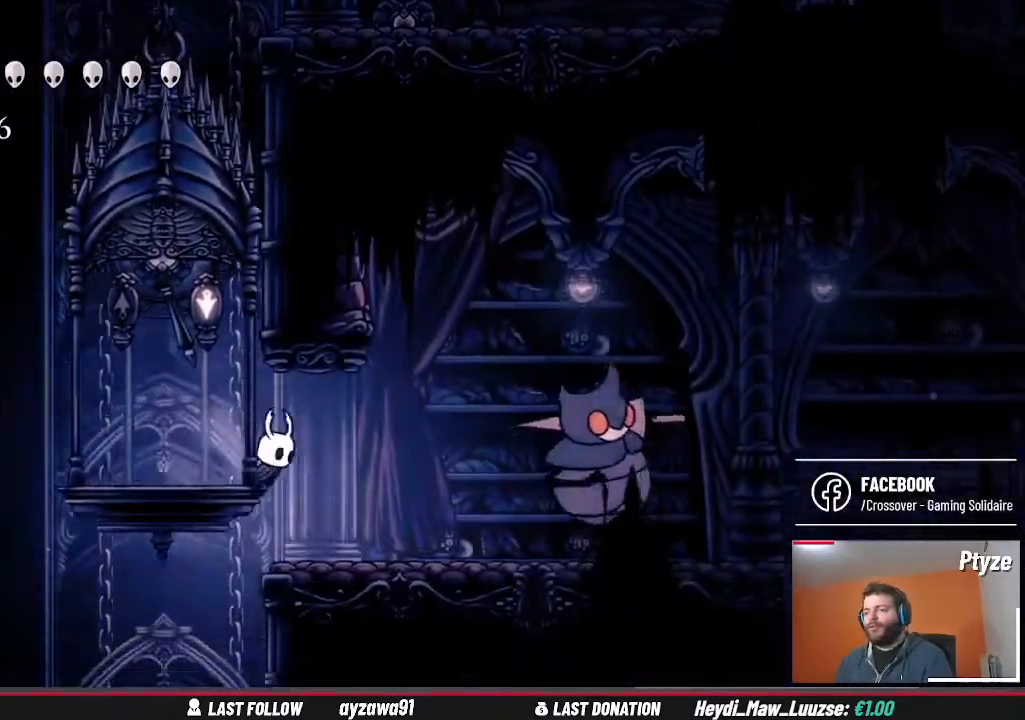
{"buttons": ["X"], "left_stick": "right", "right_stick": "center", "events": [[467, "X", "down"]]}
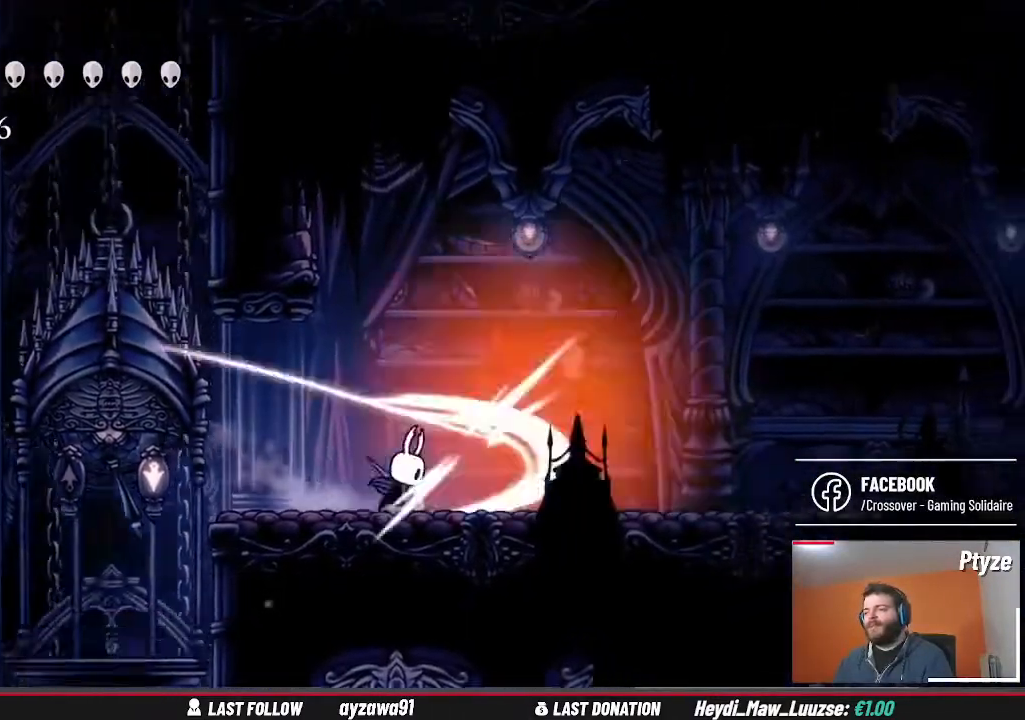
{"buttons": ["A"], "left_stick": "up-right", "right_stick": "center", "events": [[67, "X", "up"], [67, "left_stick", "center"], [167, "left_stick", "left"], [300, "left_stick", "up-right"], [367, "A", "down"]]}
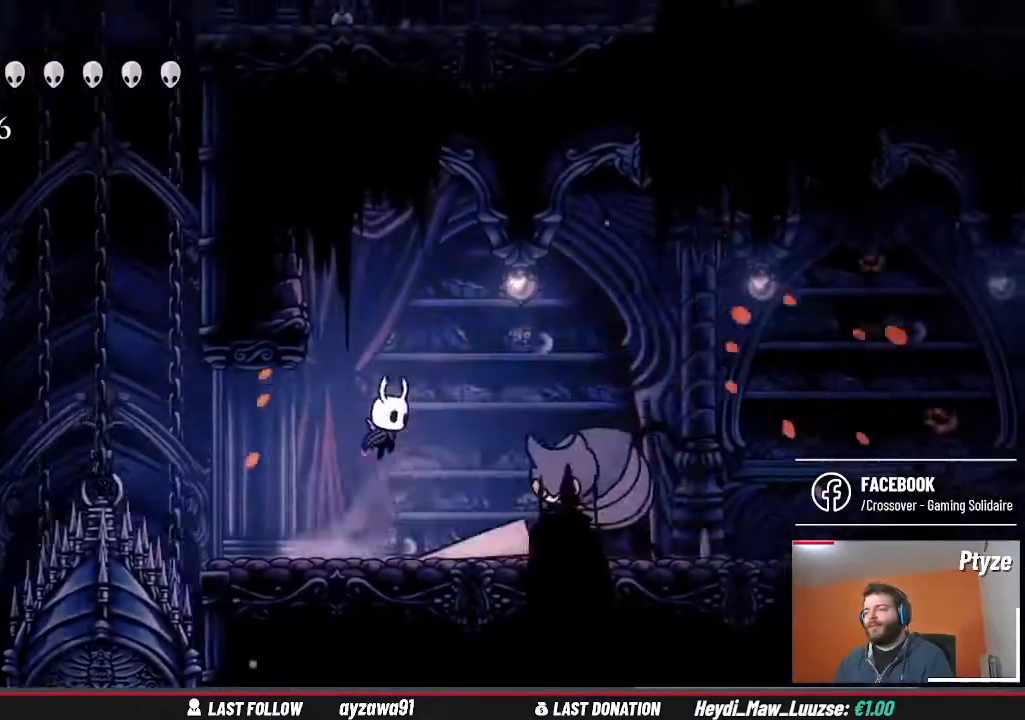
{"buttons": ["A"], "left_stick": "right", "right_stick": "center", "events": [[333, "A", "up"], [367, "A", "down"], [400, "left_stick", "right"]]}
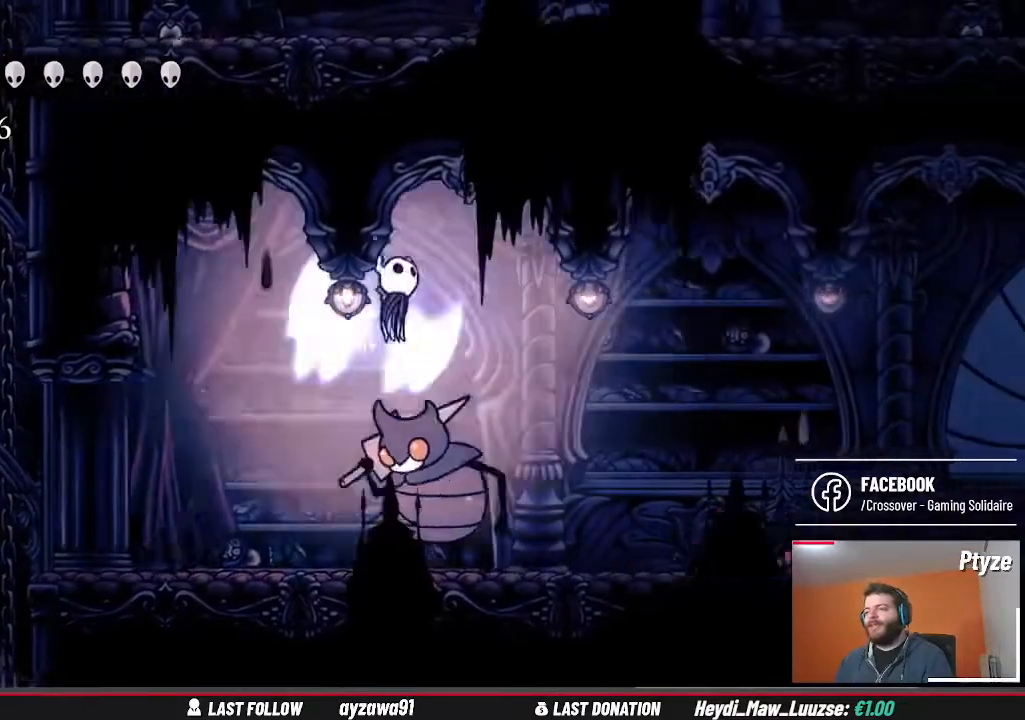
{"buttons": [], "left_stick": "down", "right_stick": "center", "events": [[67, "A", "up"], [67, "left_stick", "down-right"], [167, "left_stick", "down"], [267, "X", "down"], [400, "X", "up"]]}
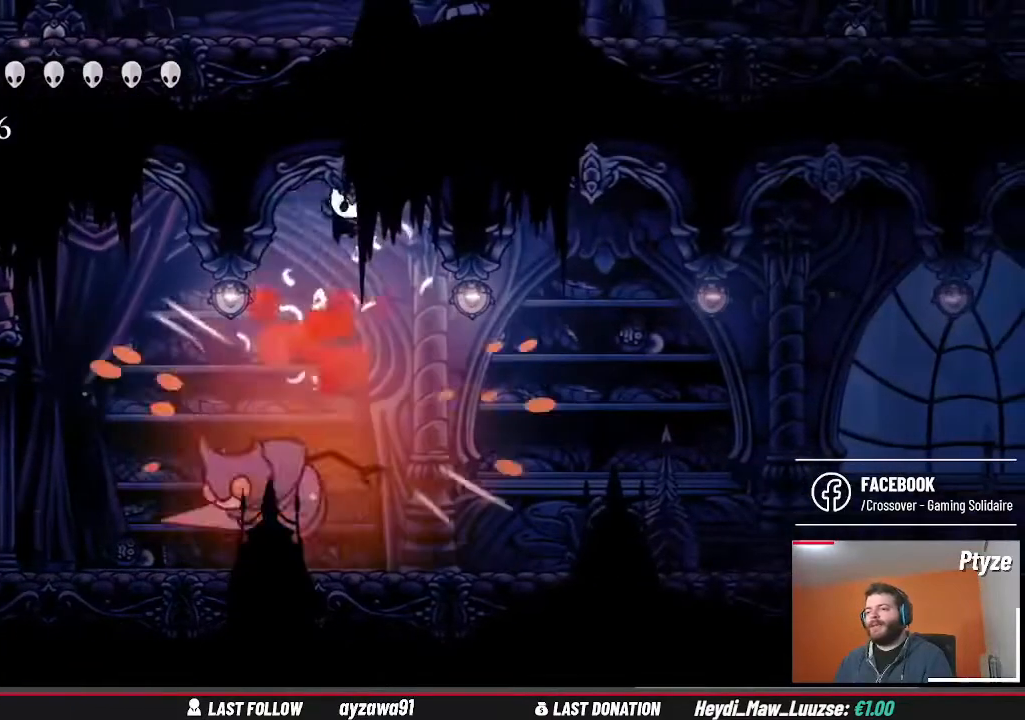
{"buttons": [], "left_stick": "left", "right_stick": "center", "events": [[300, "left_stick", "left"]]}
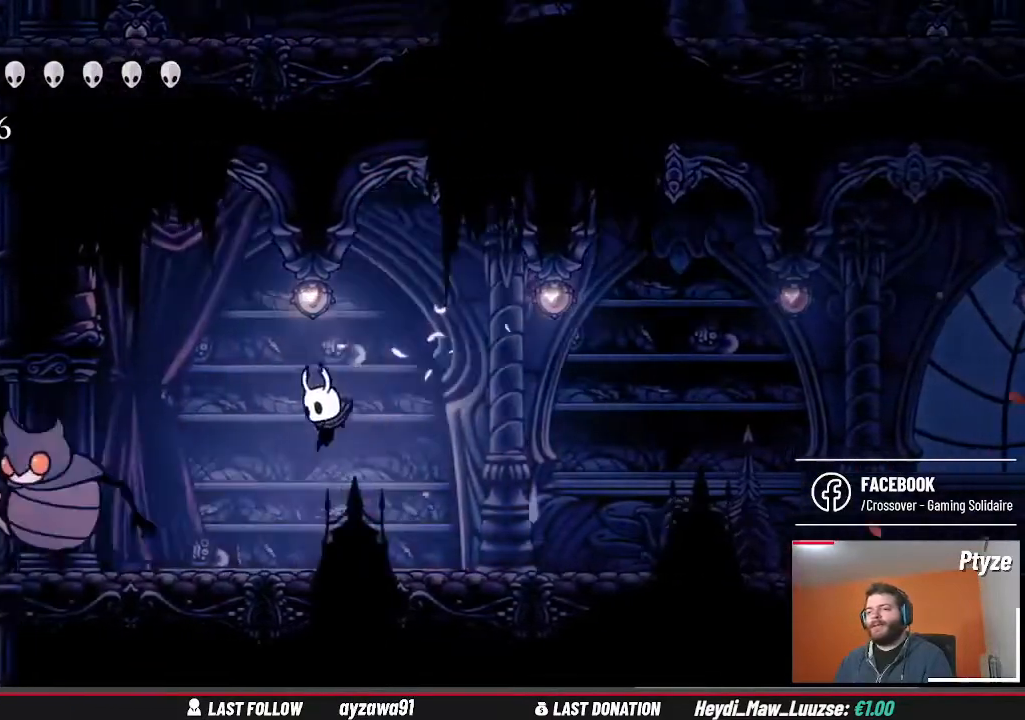
{"buttons": [], "left_stick": "center", "right_stick": "center", "events": [[233, "X", "down"], [367, "X", "up"], [367, "left_stick", "center"]]}
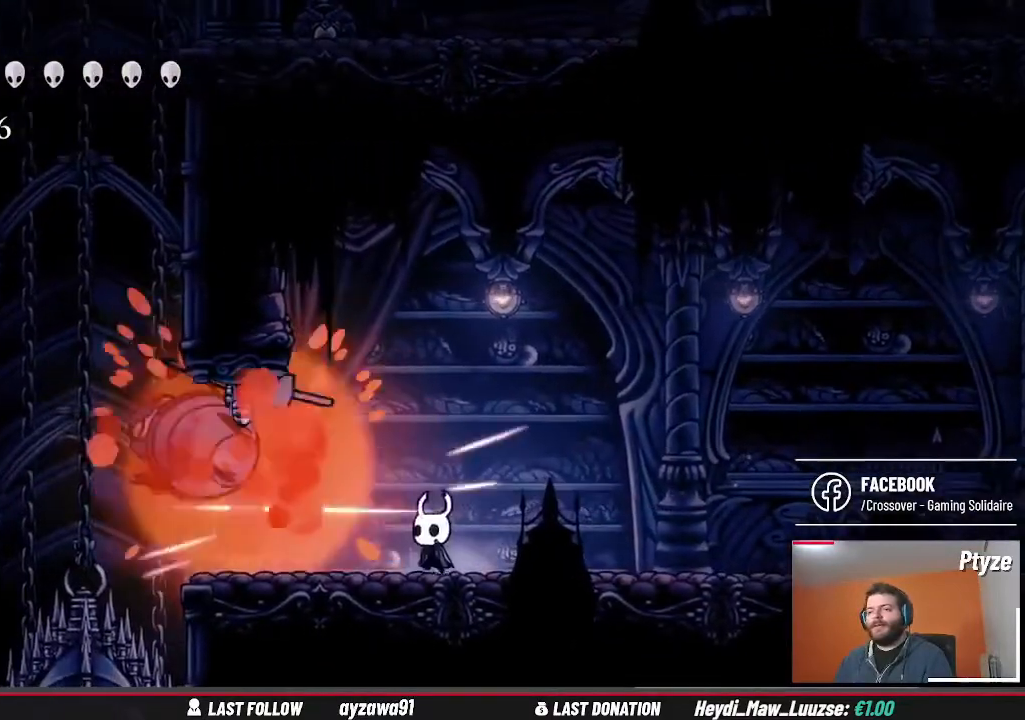
{"buttons": [], "left_stick": "up-right", "right_stick": "center", "events": [[33, "left_stick", "left"], [133, "left_stick", "center"], [300, "left_stick", "left"], [367, "left_stick", "up-right"]]}
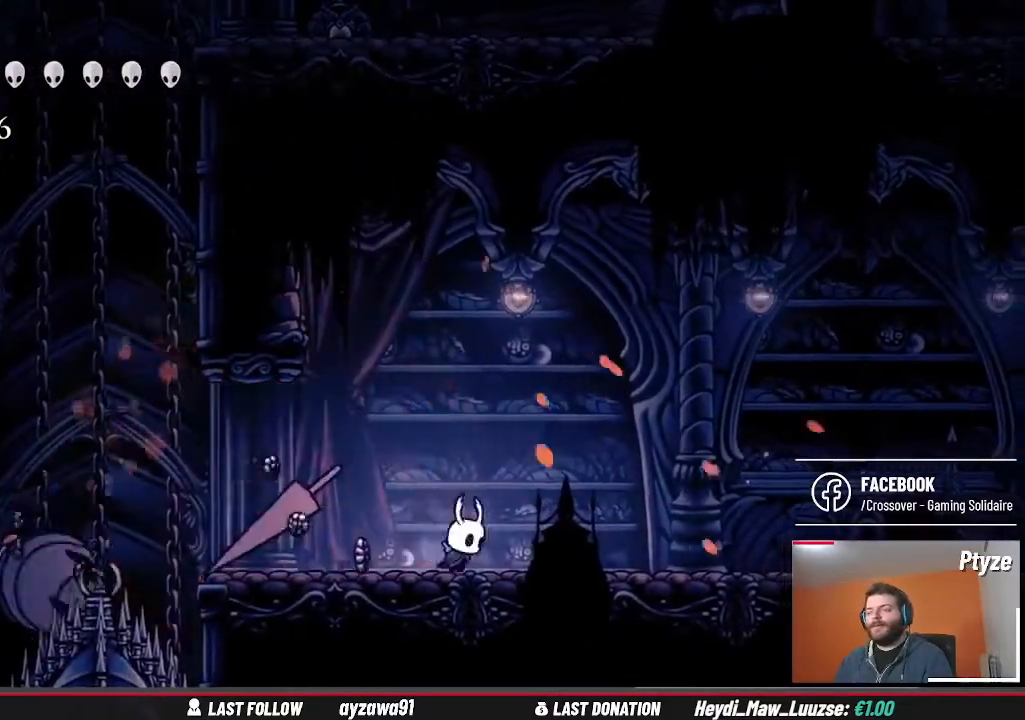
{"buttons": [], "left_stick": "up-right", "right_stick": "center", "events": []}
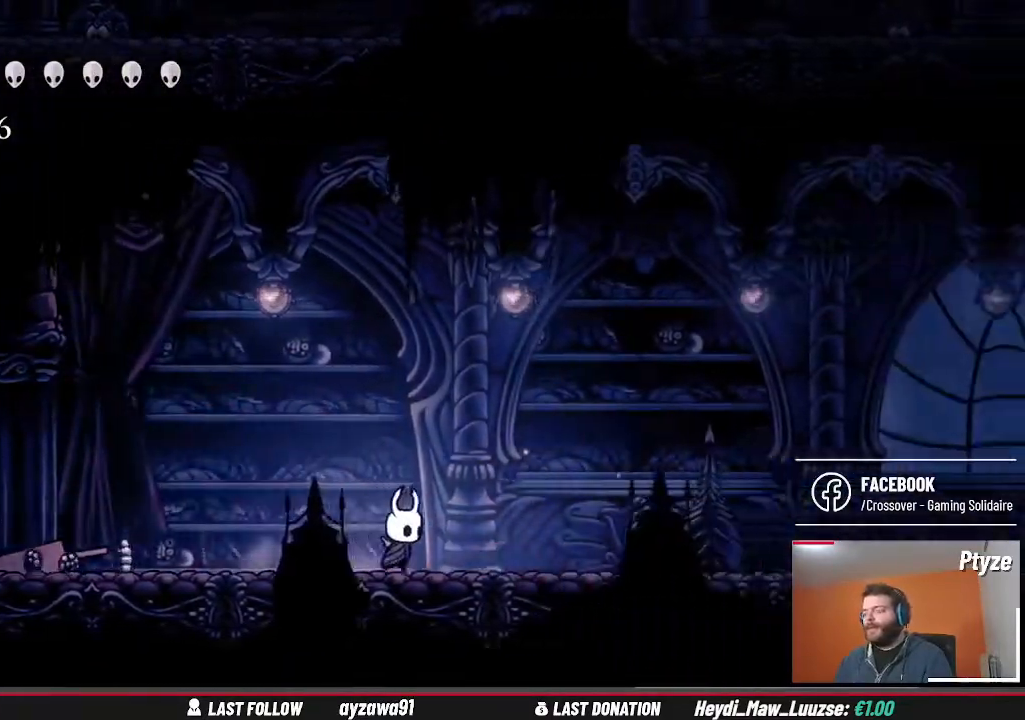
{"buttons": [], "left_stick": "up-right", "right_stick": "center", "events": []}
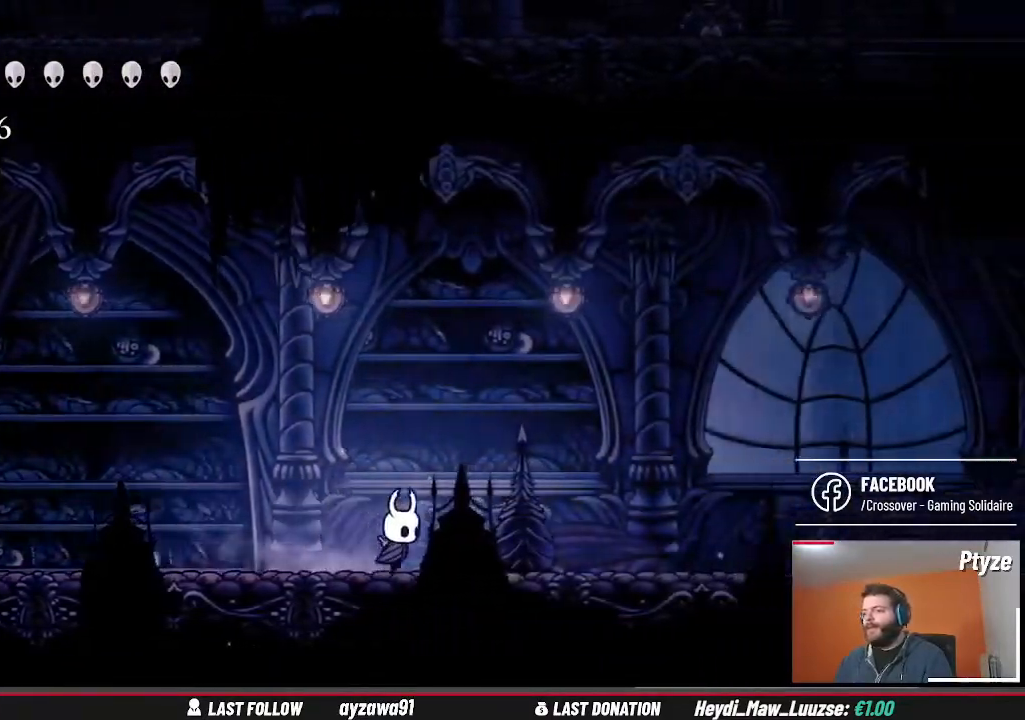
{"buttons": [], "left_stick": "up-right", "right_stick": "center", "events": []}
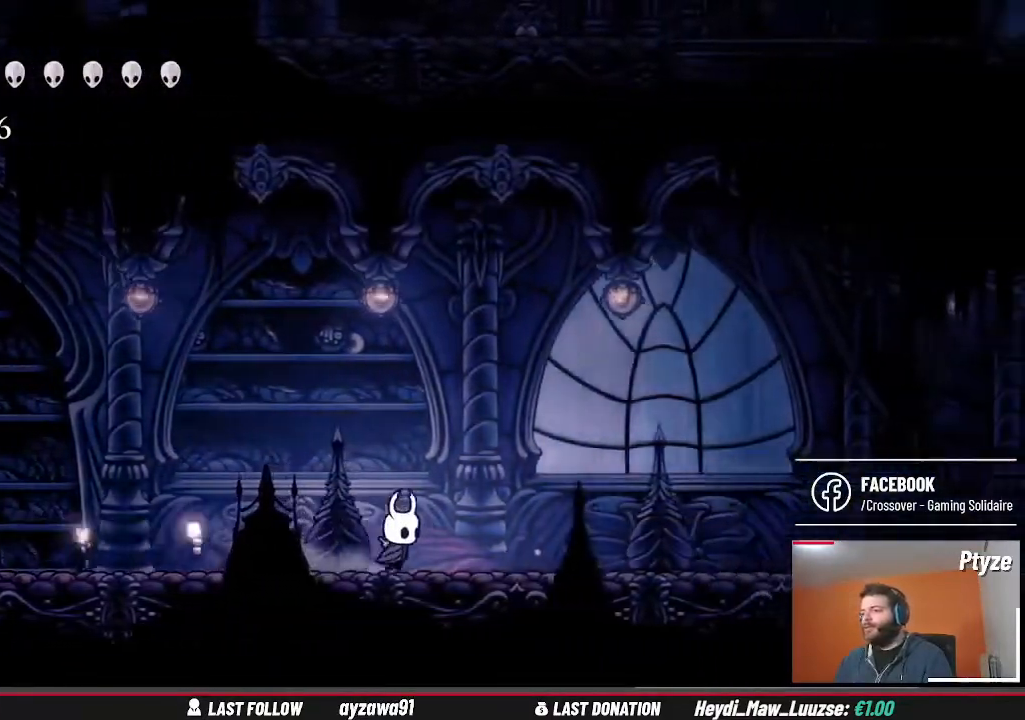
{"buttons": [], "left_stick": "up-right", "right_stick": "center", "events": []}
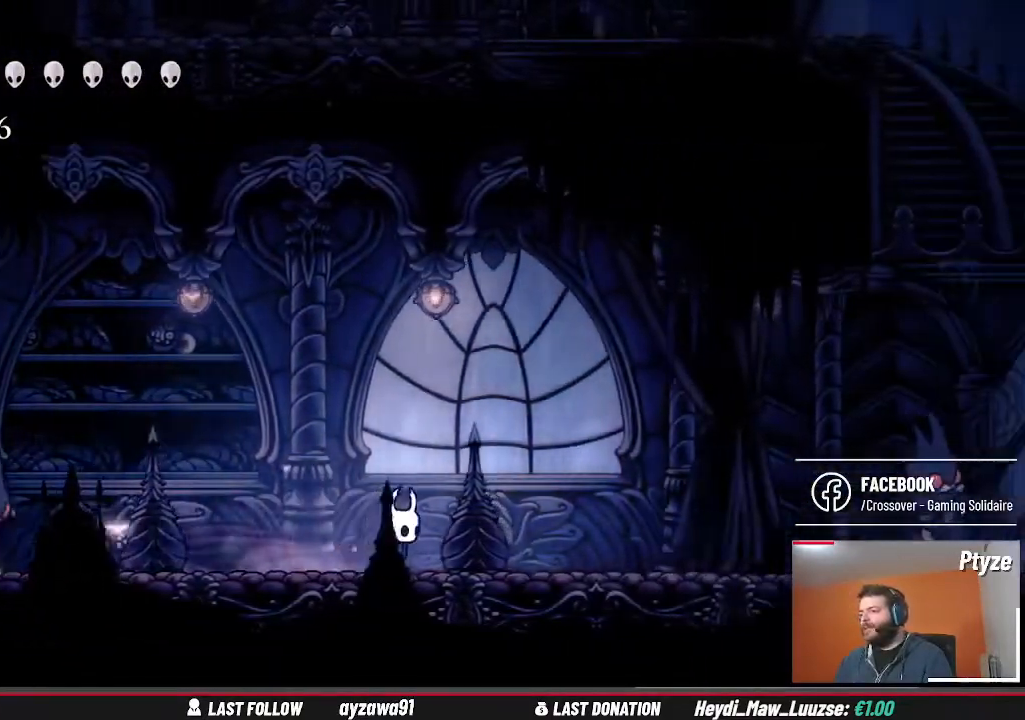
{"buttons": [], "left_stick": "up-right", "right_stick": "center", "events": []}